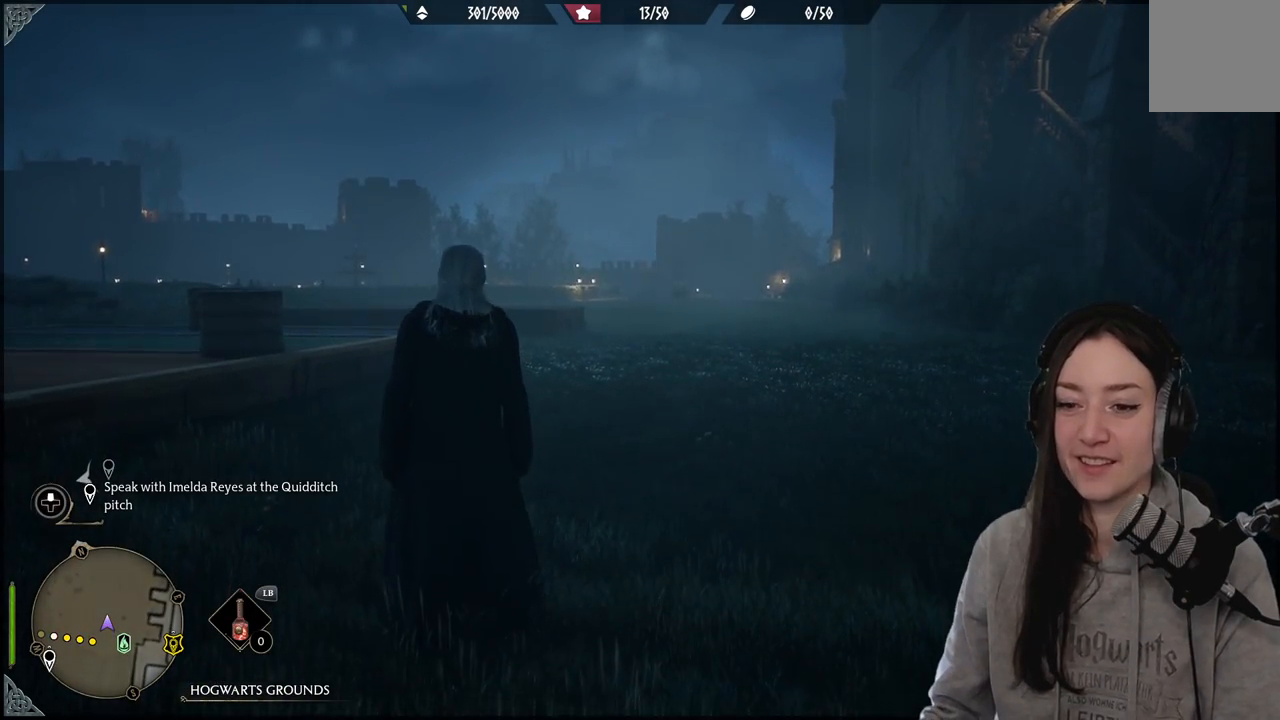
Gameplay with a controller (Xbox layout); each line is a JSON object with the inputs held at the frame after it. "events" lists button and stick changes between this image and that frame as [ms after this image, input, new state], when the widget could be followed in between.
{"buttons": [], "left_stick": "up-right", "right_stick": "left", "events": [[167, "right_stick", "left"], [233, "left_stick", "up-right"]]}
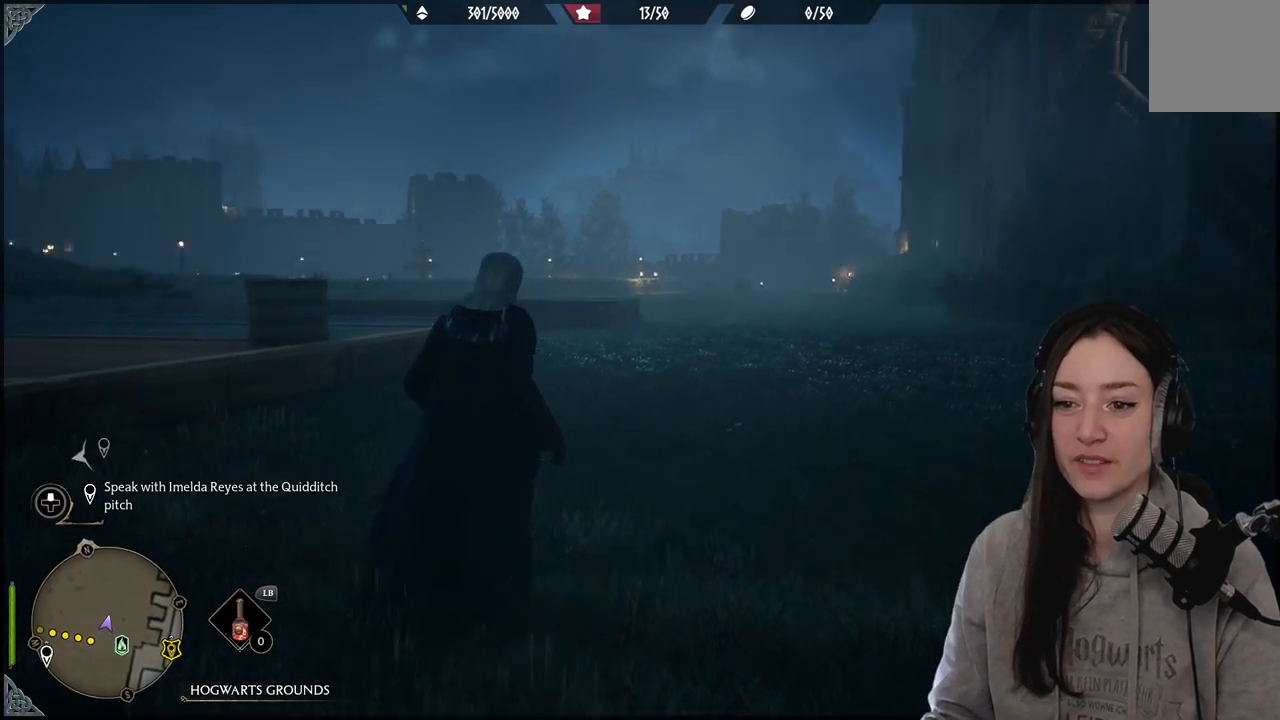
{"buttons": [], "left_stick": "center", "right_stick": "left", "events": [[67, "left_stick", "center"]]}
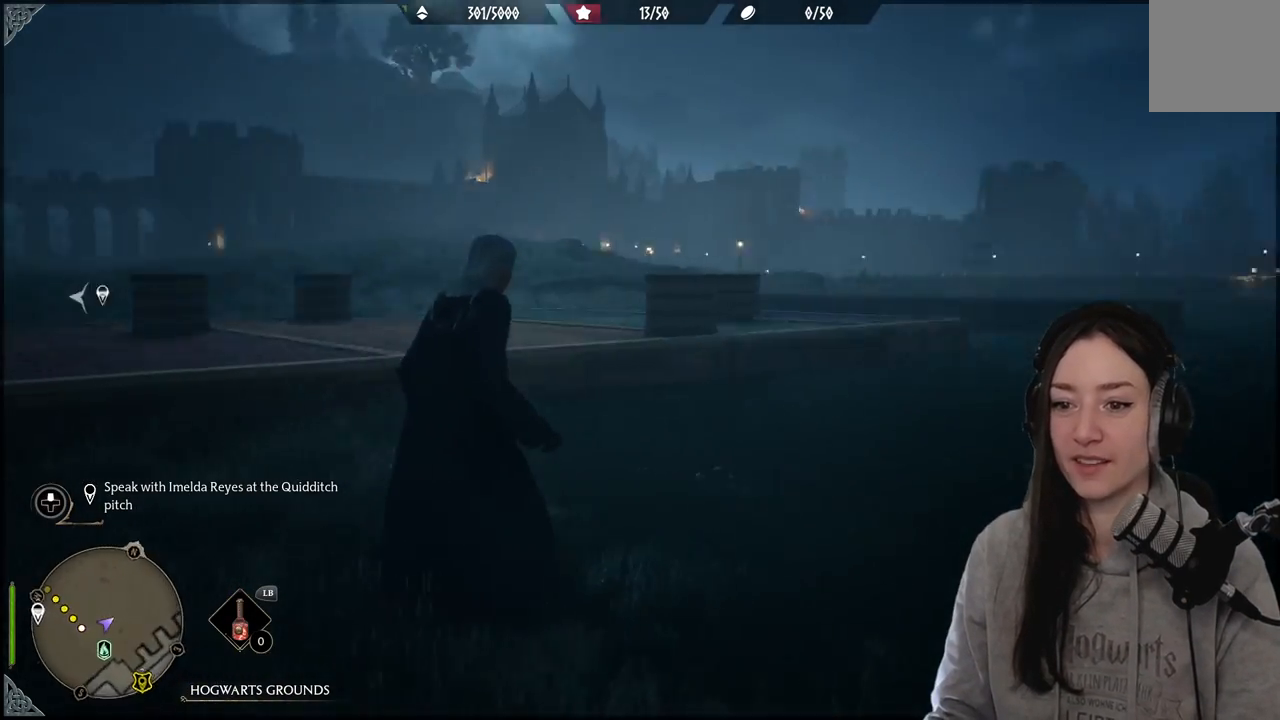
{"buttons": [], "left_stick": "center", "right_stick": "center", "events": [[300, "right_stick", "center"]]}
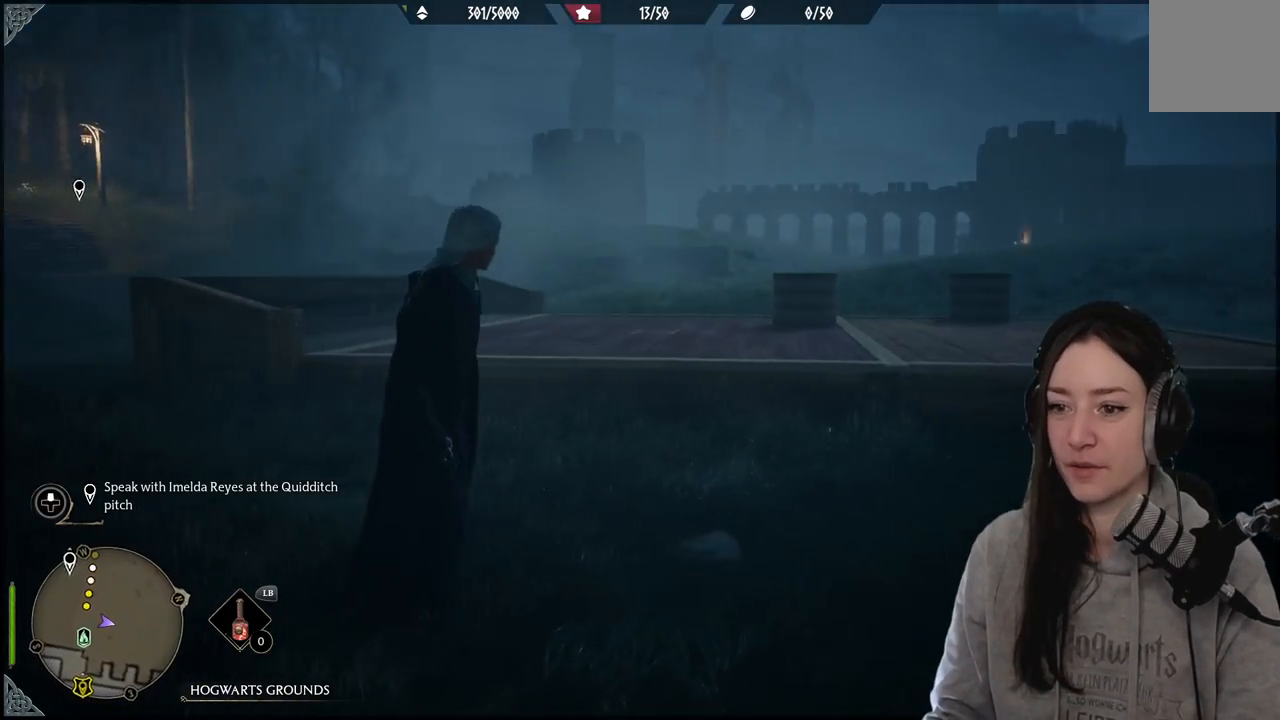
{"buttons": [], "left_stick": "center", "right_stick": "right", "events": [[500, "right_stick", "right"]]}
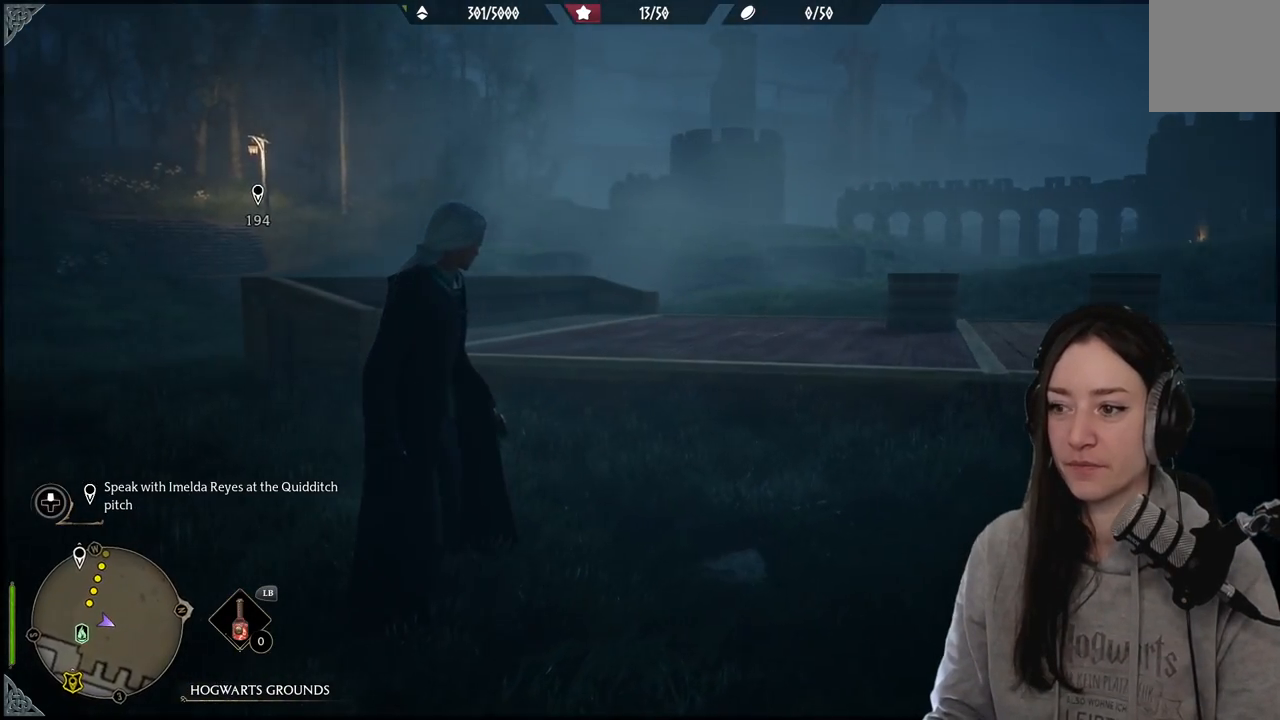
{"buttons": [], "left_stick": "center", "right_stick": "right", "events": []}
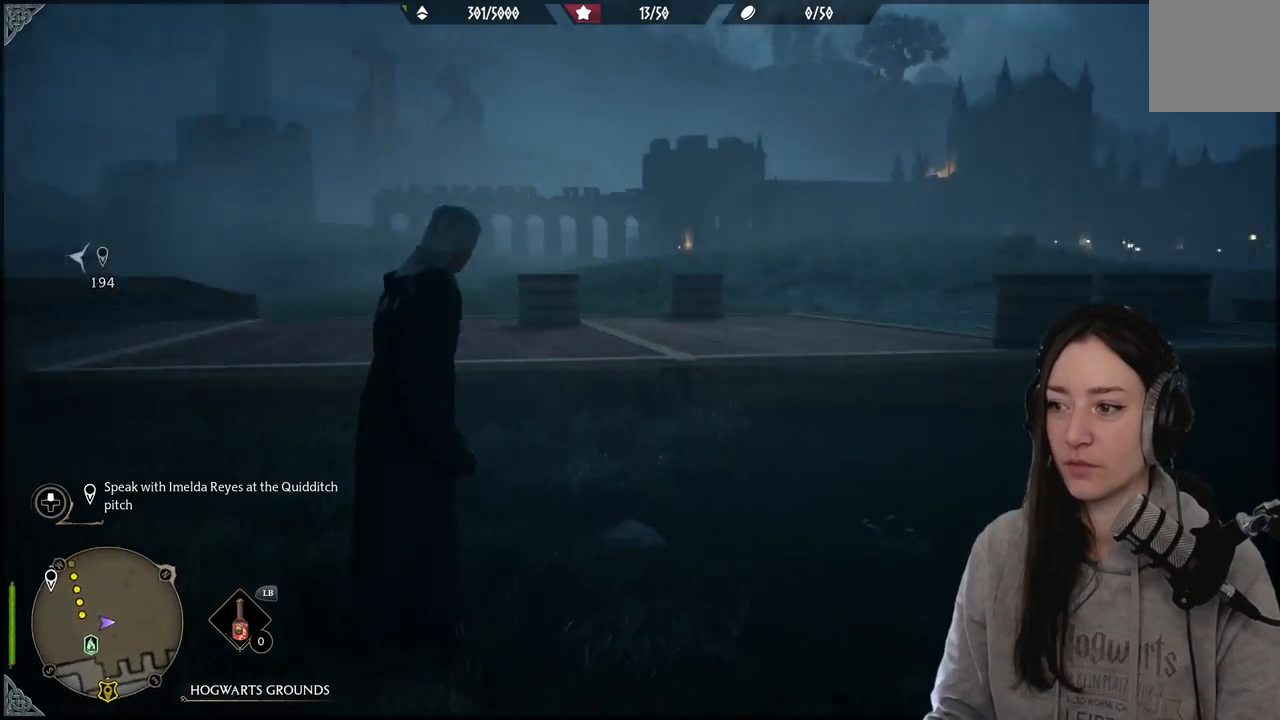
{"buttons": [], "left_stick": "right", "right_stick": "right", "events": [[67, "right_stick", "center"], [400, "left_stick", "right"], [450, "right_stick", "right"]]}
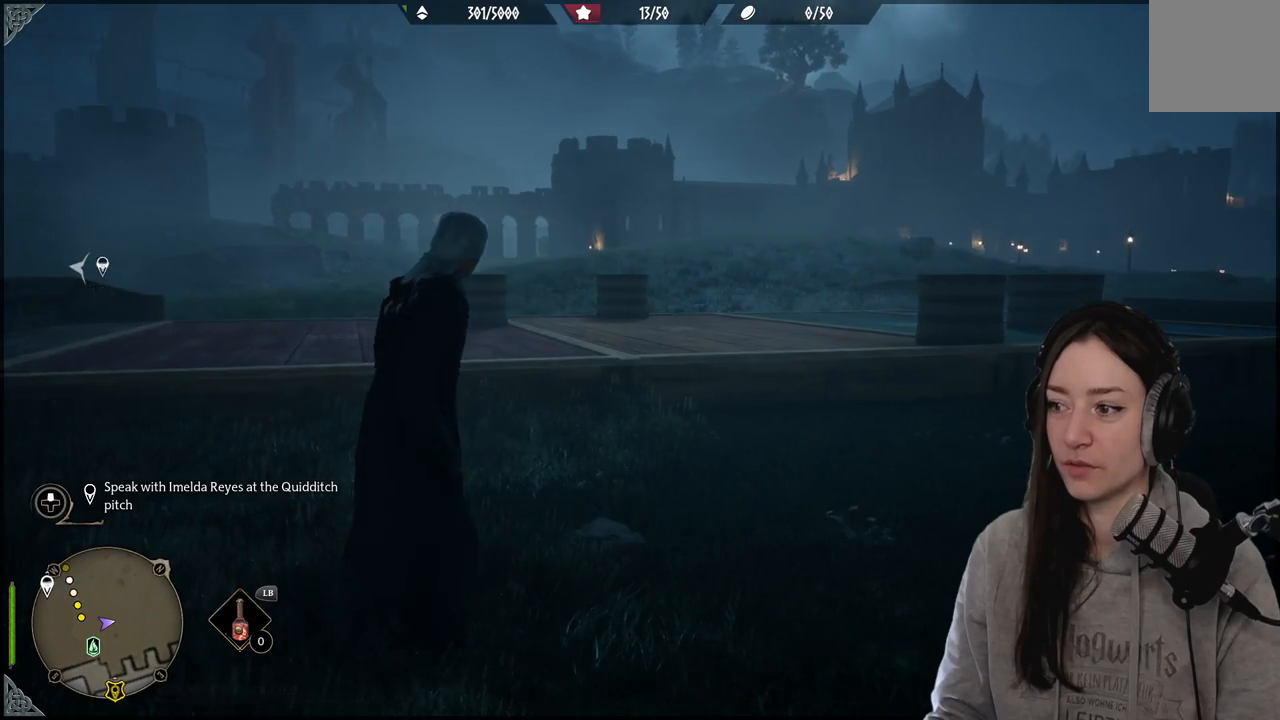
{"buttons": [], "left_stick": "up-right", "right_stick": "center", "events": [[283, "left_stick", "up-right"], [433, "right_stick", "center"]]}
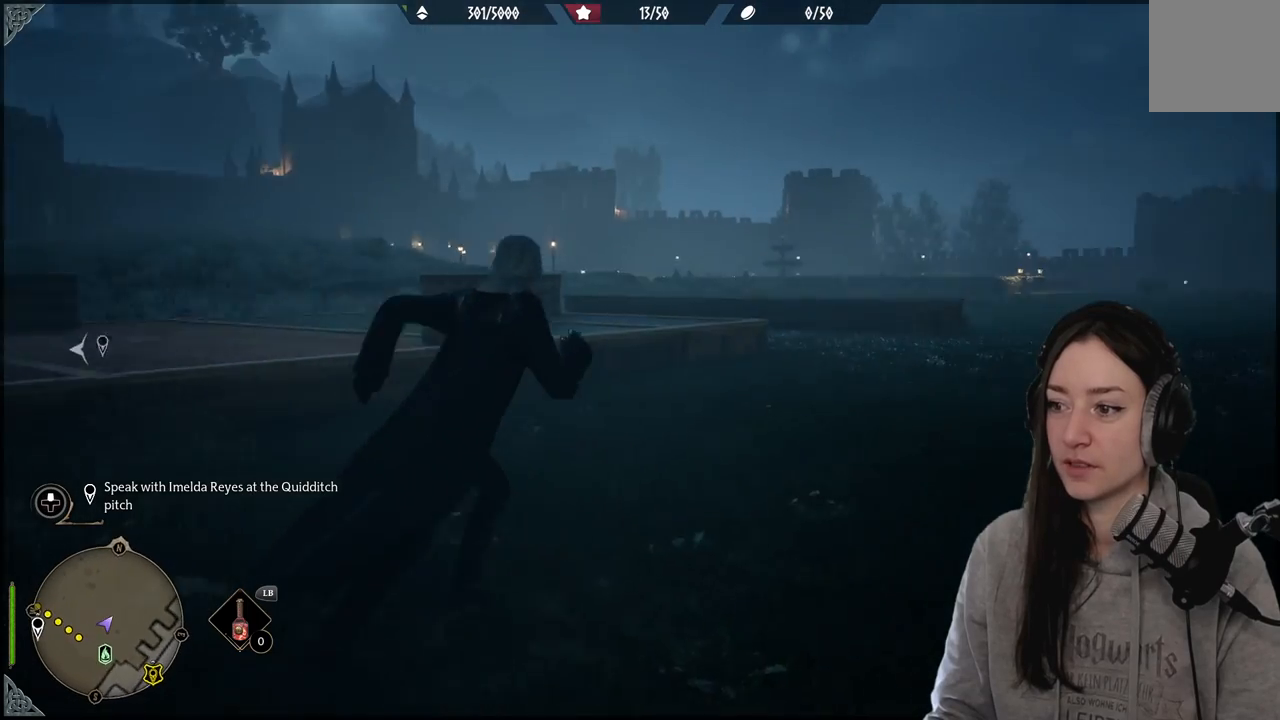
{"buttons": [], "left_stick": "center", "right_stick": "center", "events": [[200, "left_stick", "center"]]}
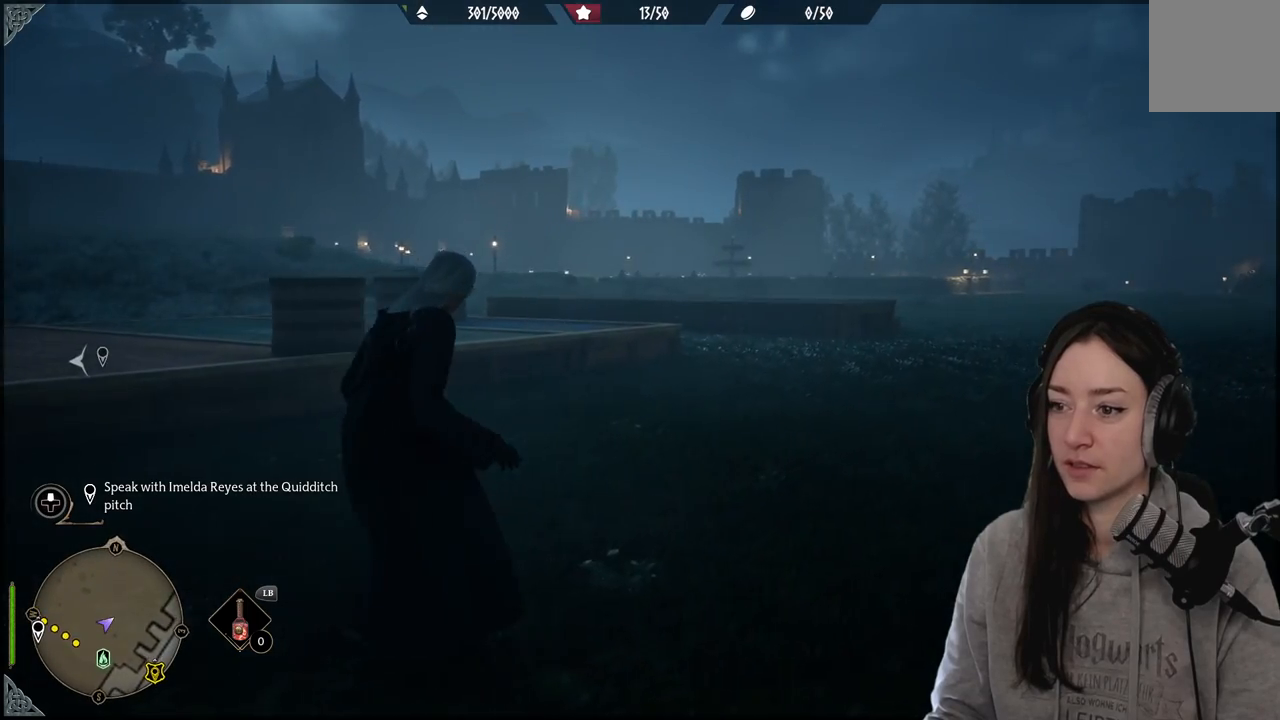
{"buttons": [], "left_stick": "down-left", "right_stick": "left", "events": [[117, "right_stick", "left"], [183, "left_stick", "down-left"]]}
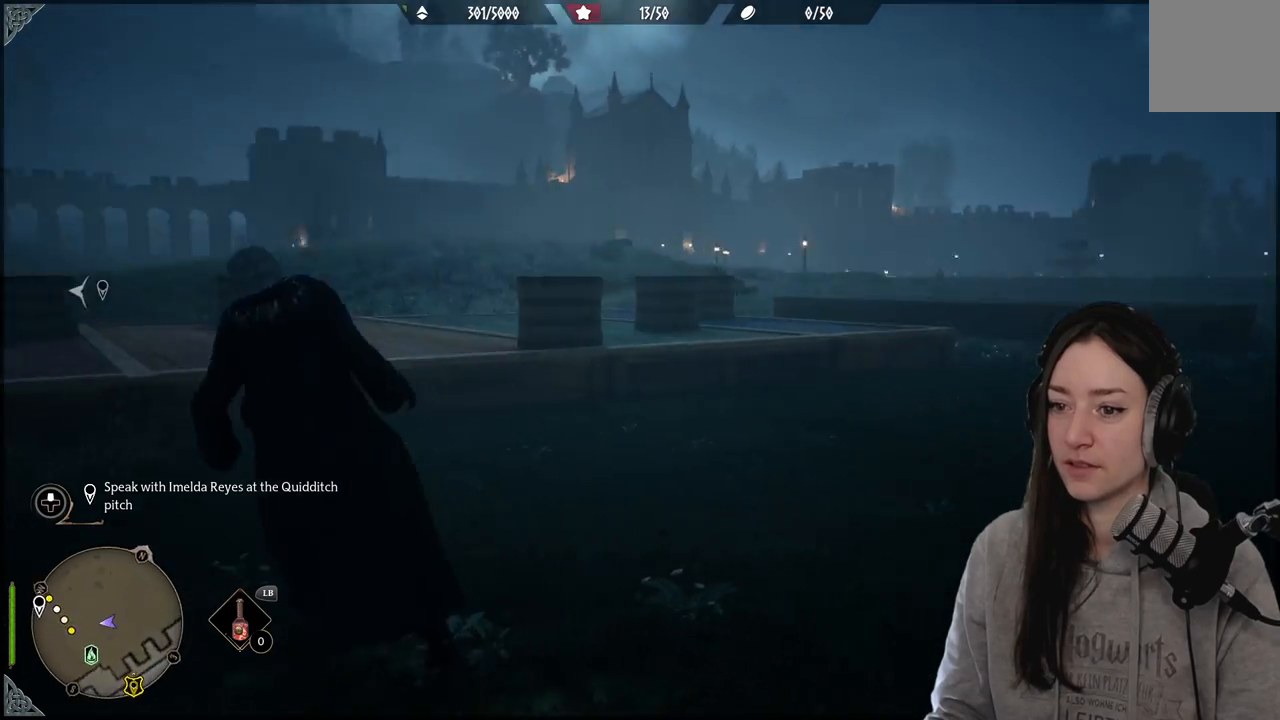
{"buttons": [], "left_stick": "center", "right_stick": "left", "events": [[50, "left_stick", "center"]]}
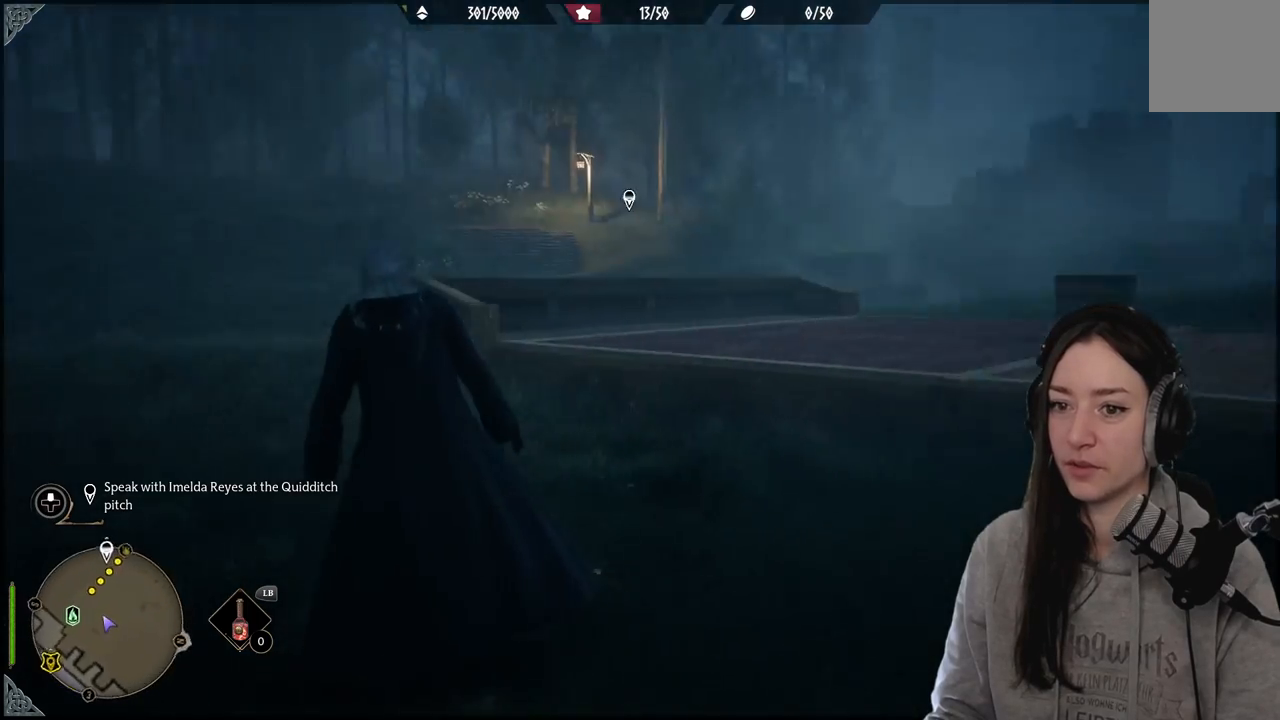
{"buttons": ["L1"], "left_stick": "up", "right_stick": "center", "events": [[100, "right_stick", "center"], [183, "left_stick", "up"], [500, "L1", "down"]]}
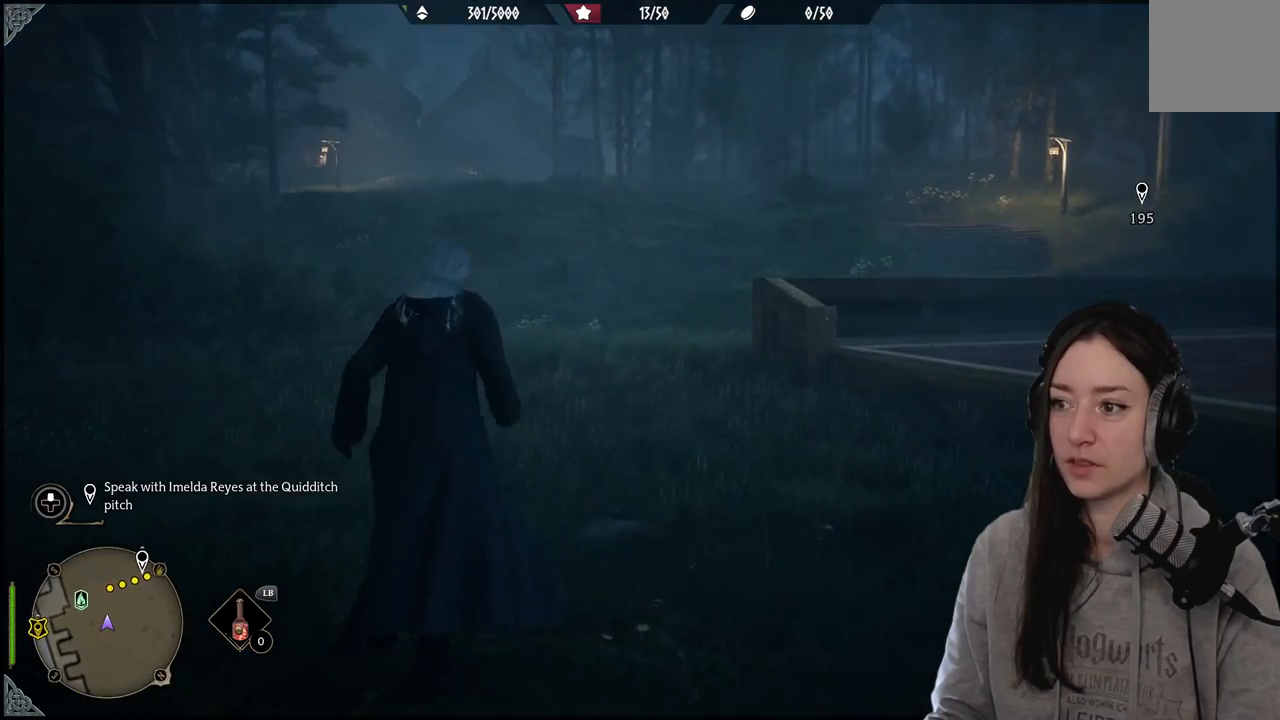
{"buttons": ["L1"], "left_stick": "up", "right_stick": "center", "events": [[317, "B", "down"], [450, "B", "up"]]}
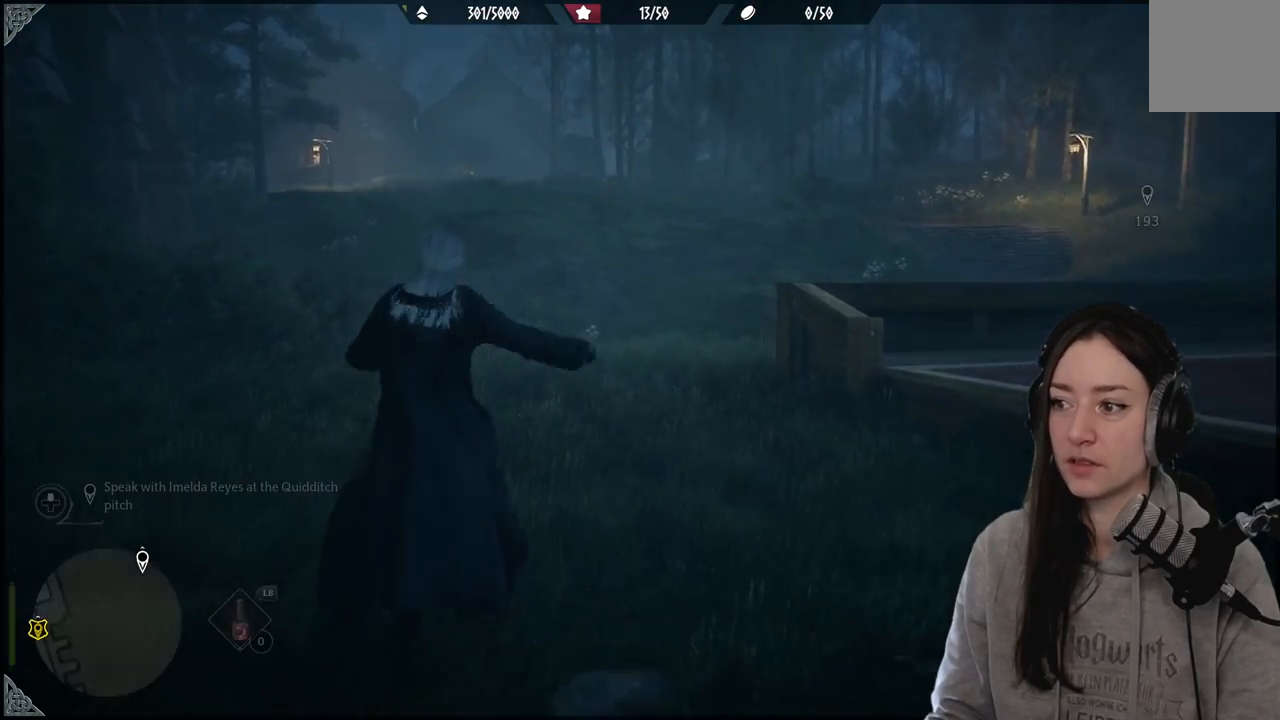
{"buttons": [], "left_stick": "up-right", "right_stick": "up-right", "events": [[250, "L1", "up"], [350, "right_stick", "up-right"], [417, "left_stick", "up-right"]]}
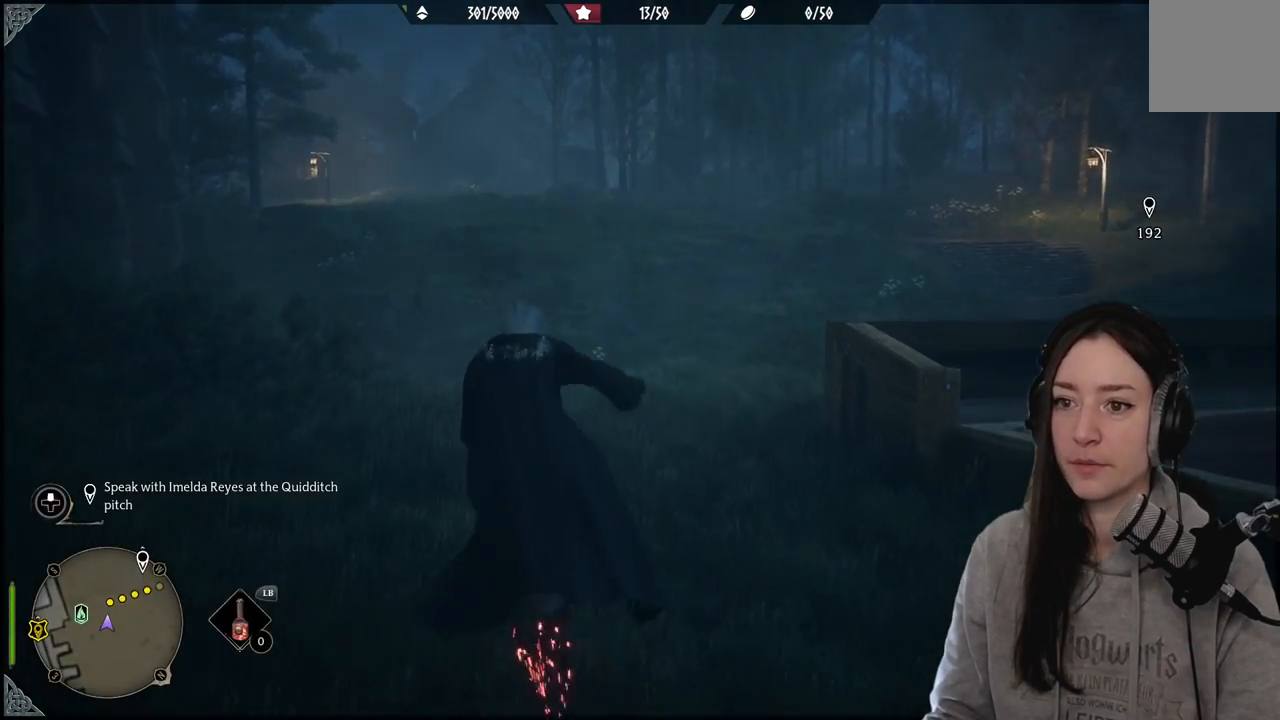
{"buttons": ["R2"], "left_stick": "up-right", "right_stick": "up-right", "events": [[500, "R2", "down"]]}
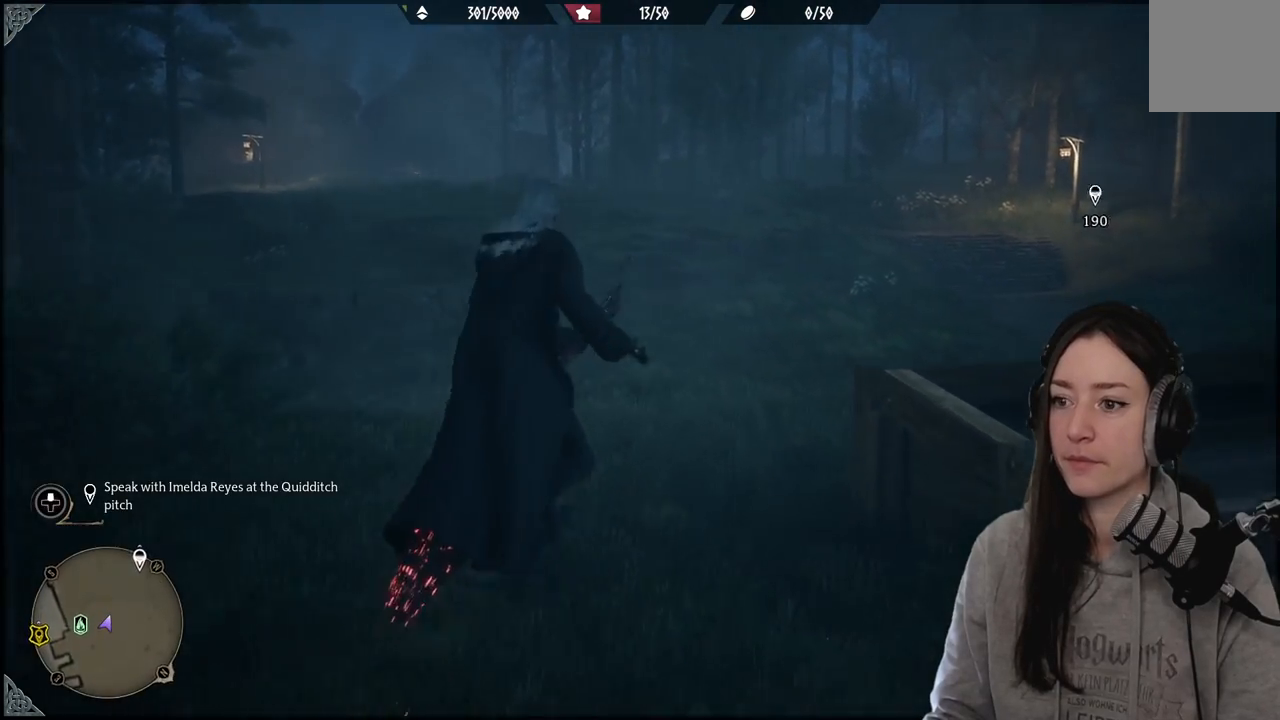
{"buttons": ["L2", "R2"], "left_stick": "up-right", "right_stick": "center", "events": [[67, "L2", "down"], [283, "right_stick", "center"]]}
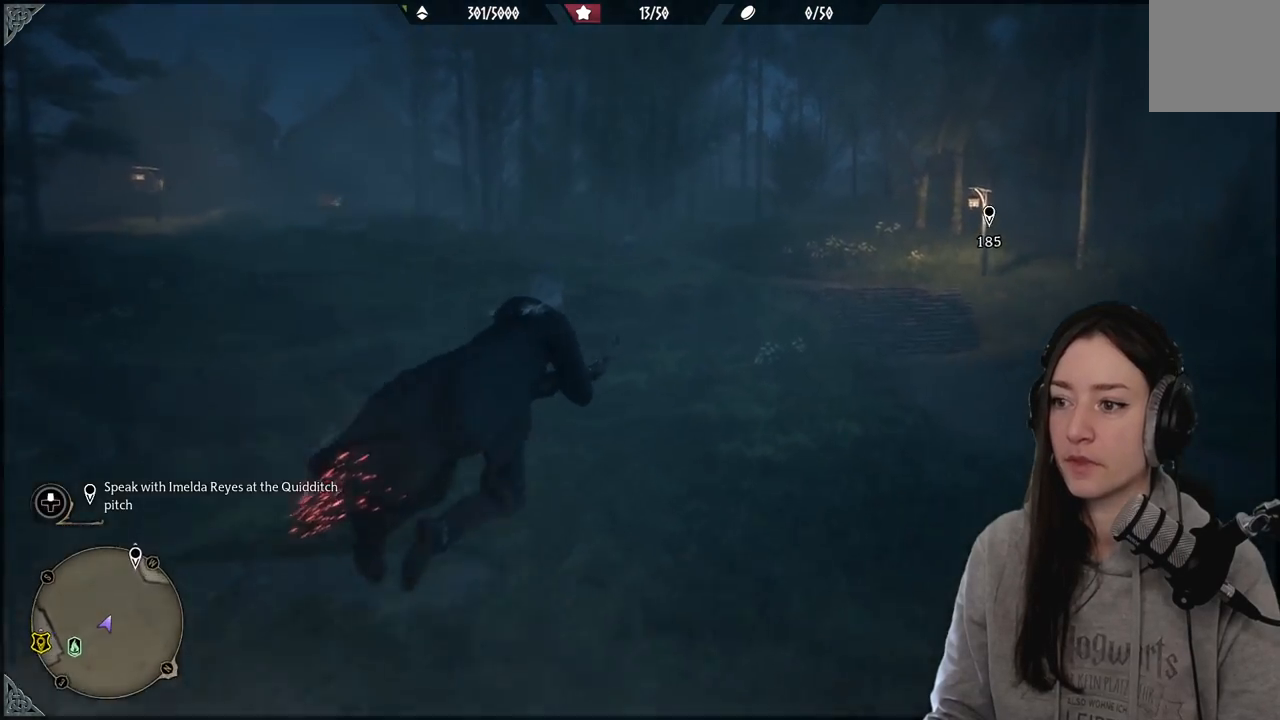
{"buttons": ["L2", "R2"], "left_stick": "up", "right_stick": "center", "events": [[33, "left_stick", "up"], [50, "right_stick", "up-right"], [317, "right_stick", "center"]]}
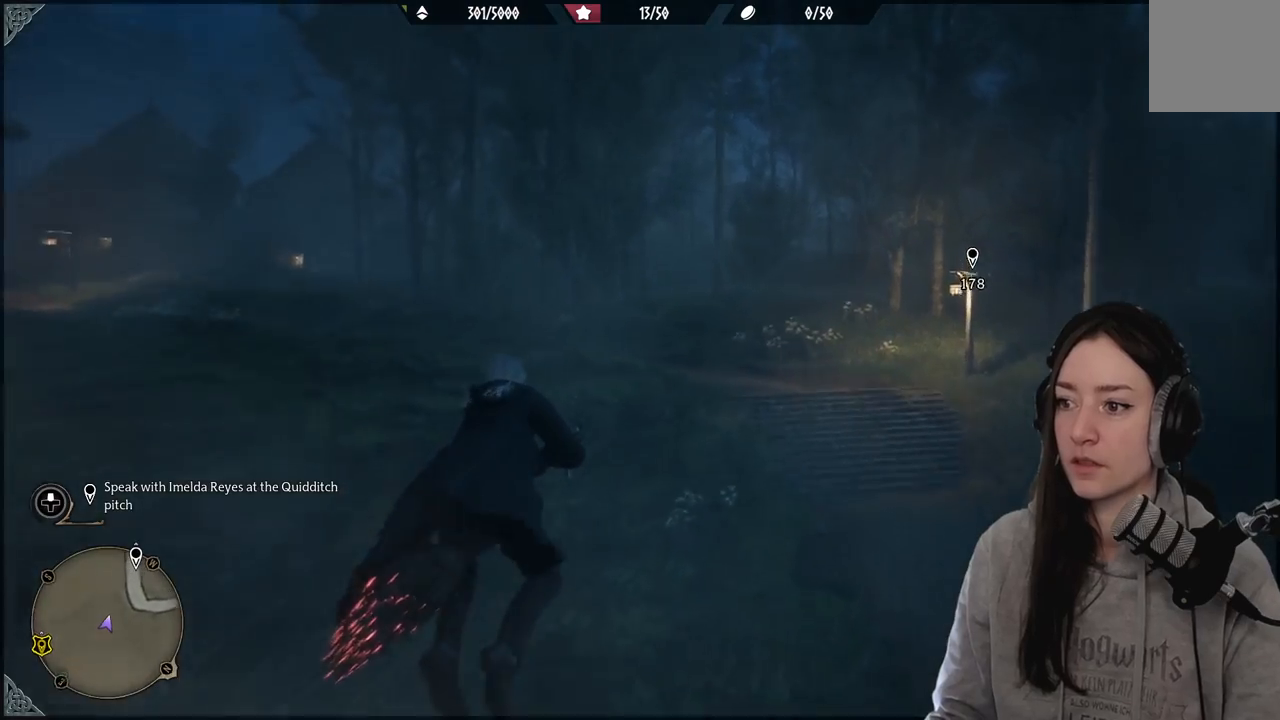
{"buttons": ["L2", "R2"], "left_stick": "up", "right_stick": "up-right", "events": [[283, "right_stick", "up-right"]]}
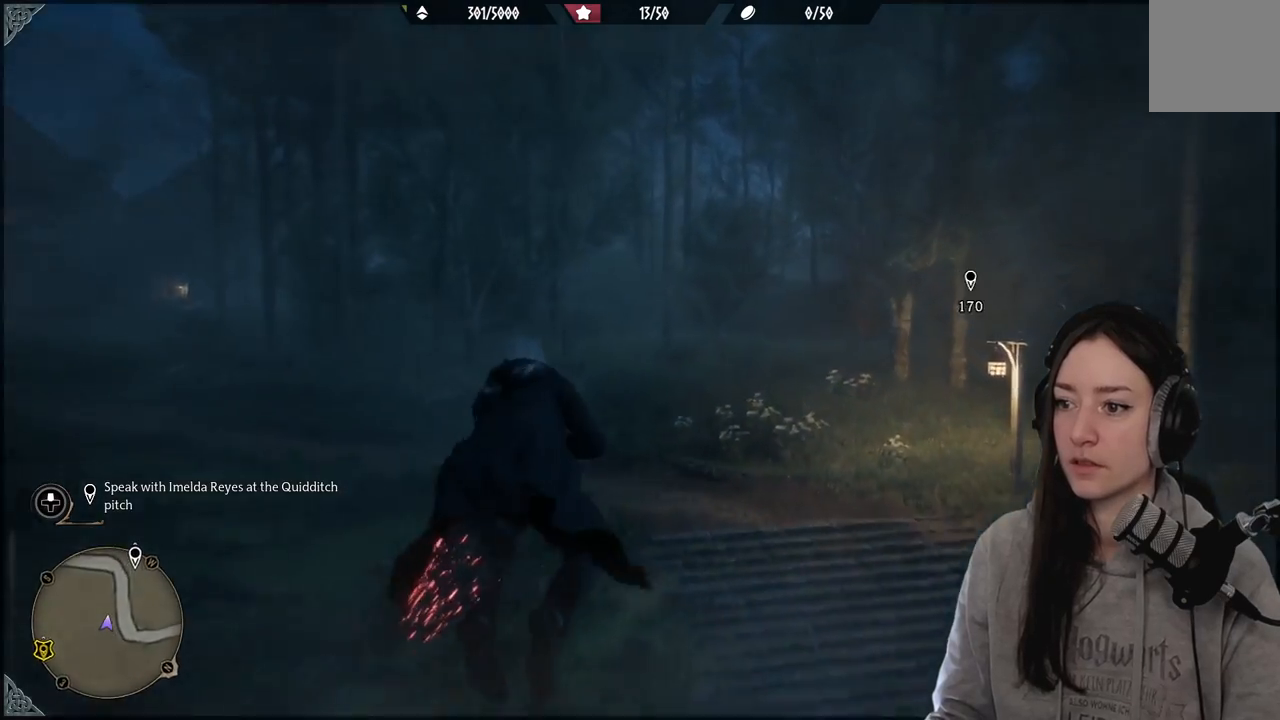
{"buttons": ["L2", "R2"], "left_stick": "up", "right_stick": "center", "events": [[367, "right_stick", "center"]]}